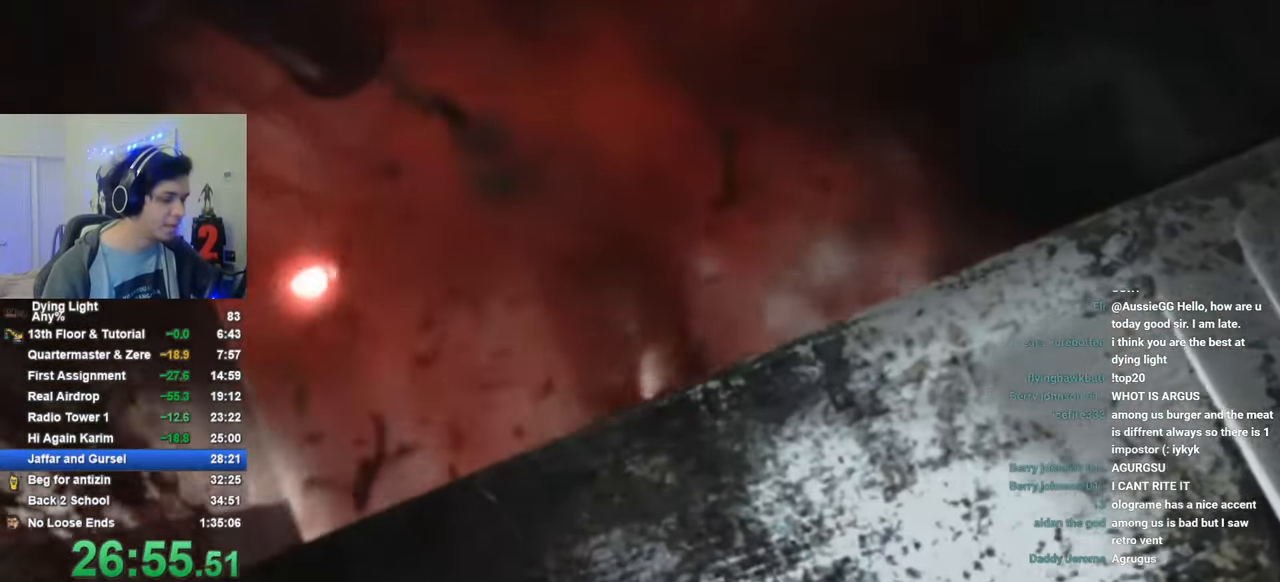
Gameplay with keyboard and mouse; each line is a JSON object with the keys held at the frame after it. "events" lists presses ("down") and releases ("up") of "1", "2", "3", "4", "5", "a", "alt", "c", "caps_lock", "ctrl", "d", "e", "f", "g", "q", "r", "s", "shift", "space", "t", "tab", "v", "w", "x" and "z" between this image and that frame as [ms after this image, input, new state], when the widget could be followed in between. No other keys are recorded. "mouse_move" is the direction in which the mouse moves at that frame (one of eight, or "still"), when it could be read. Mouse buttons are not recorded.
{"keys": [], "mouse_move": "still", "events": [[133, "caps_lock", "down"], [233, "caps_lock", "up"], [316, "caps_lock", "down"], [366, "caps_lock", "up"]]}
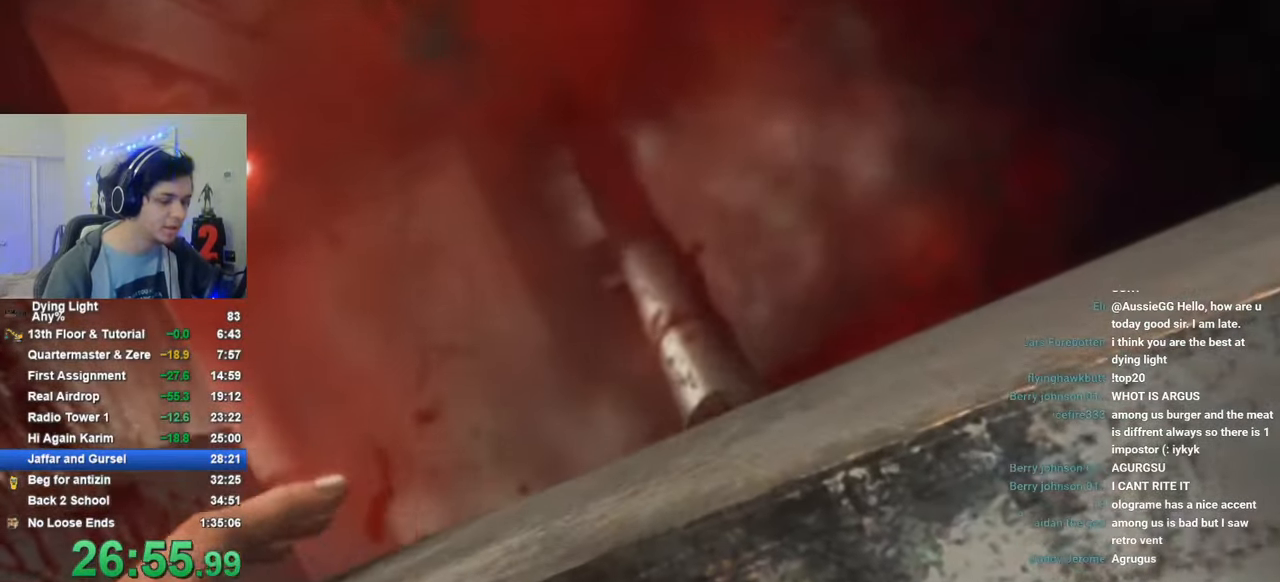
{"keys": [], "mouse_move": "left", "events": []}
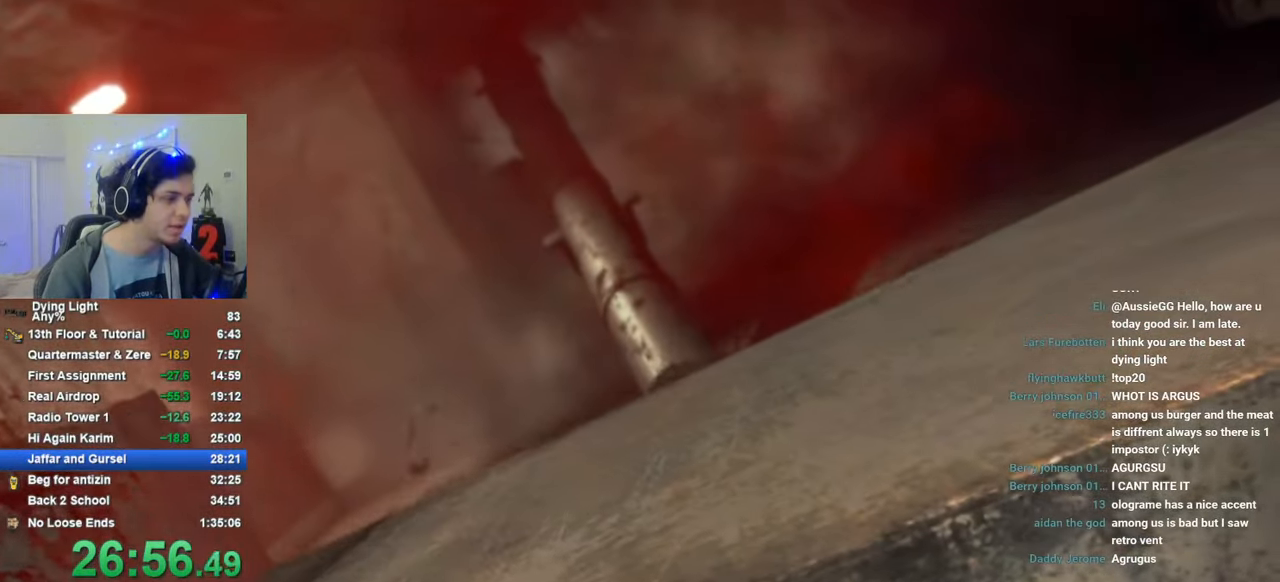
{"keys": [], "mouse_move": "up-left", "events": []}
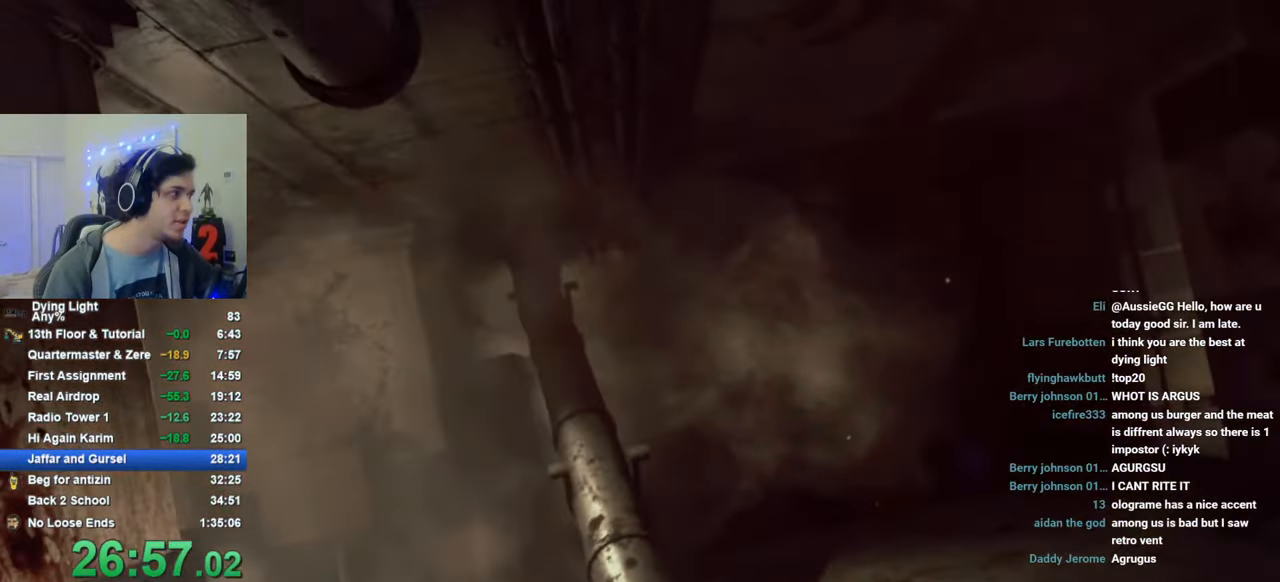
{"keys": ["shift", "w"], "mouse_move": "up-right", "events": [[50, "w", "down"], [83, "shift", "down"]]}
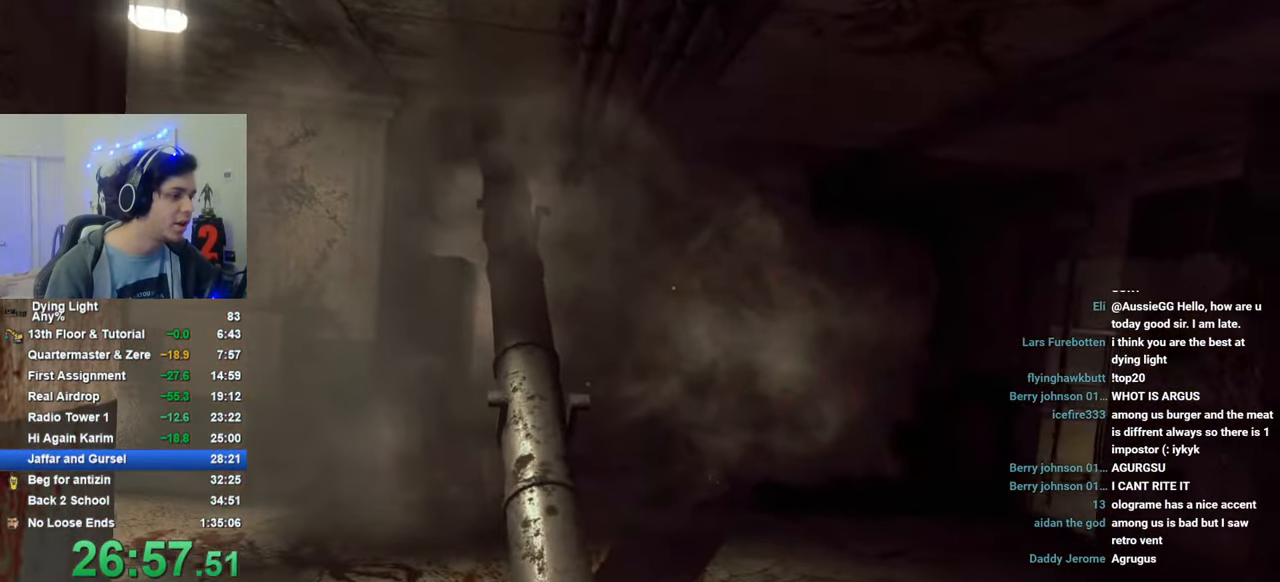
{"keys": ["shift", "w"], "mouse_move": "still", "events": []}
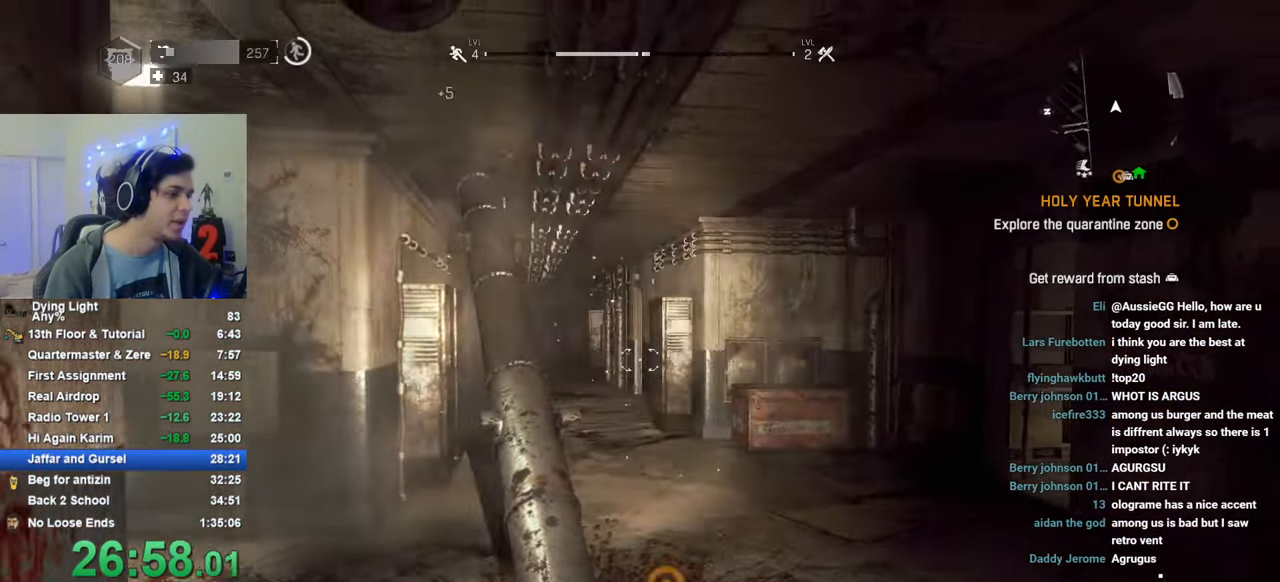
{"keys": ["shift", "w"], "mouse_move": "still", "events": []}
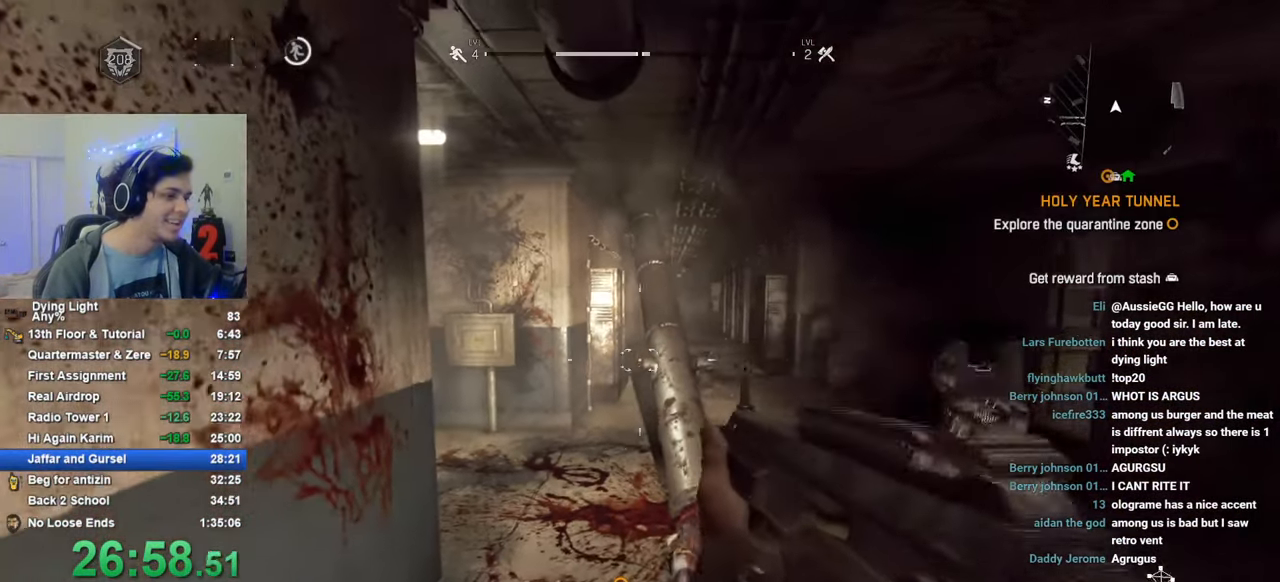
{"keys": ["shift", "w"], "mouse_move": "still", "events": [[183, "space", "down"], [316, "space", "up"]]}
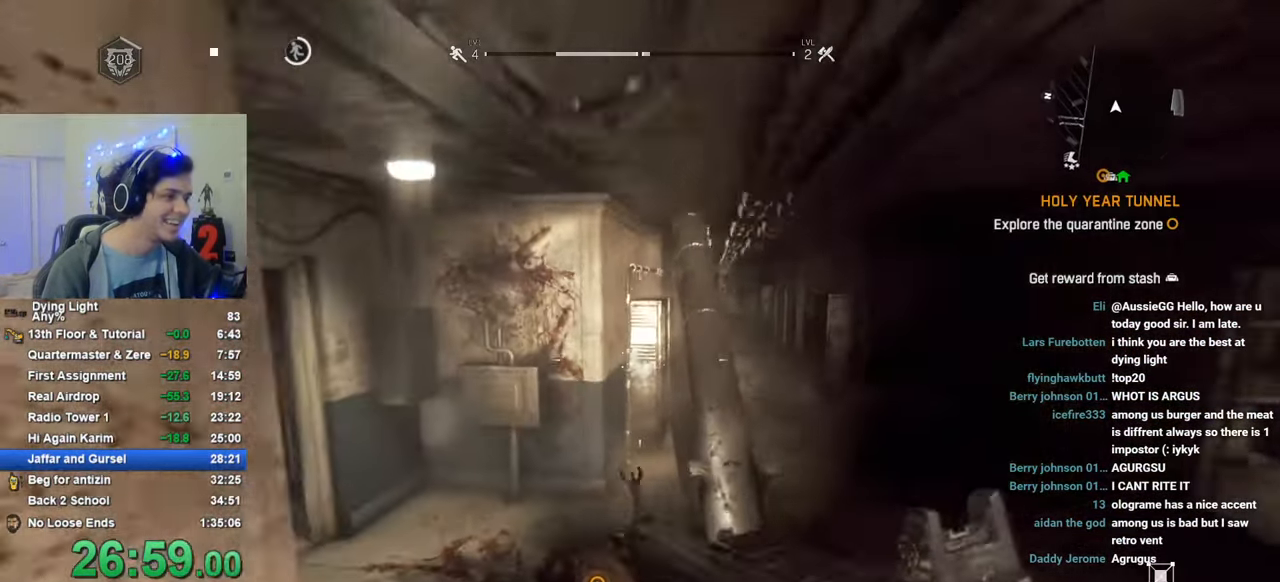
{"keys": ["shift", "w"], "events": []}
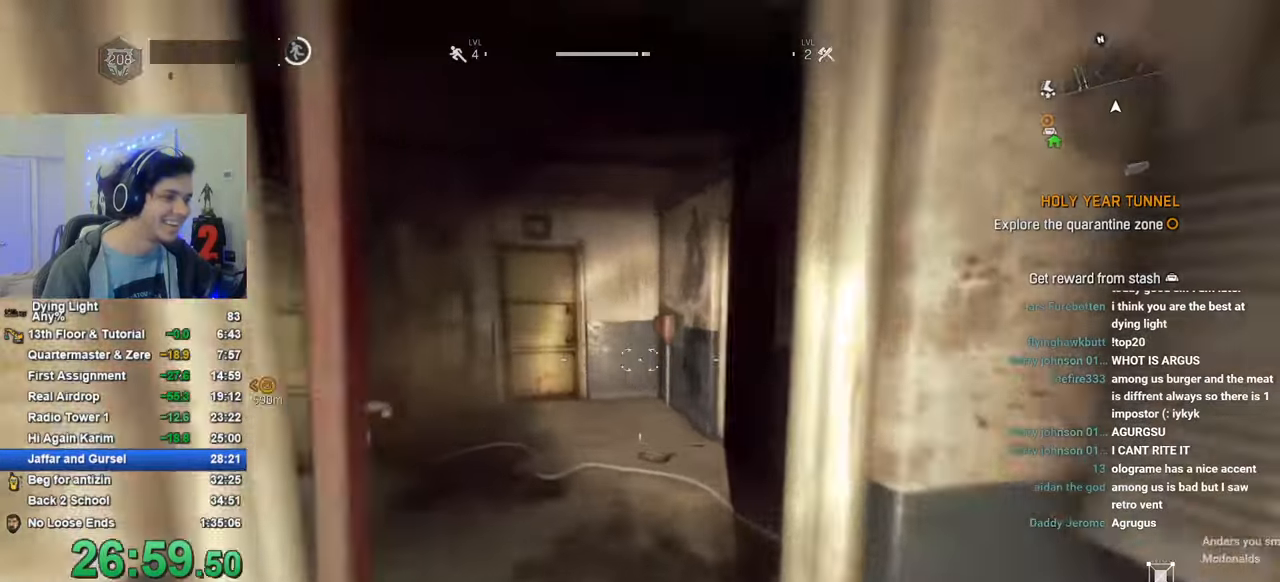
{"keys": ["shift", "w"], "mouse_move": "still", "events": []}
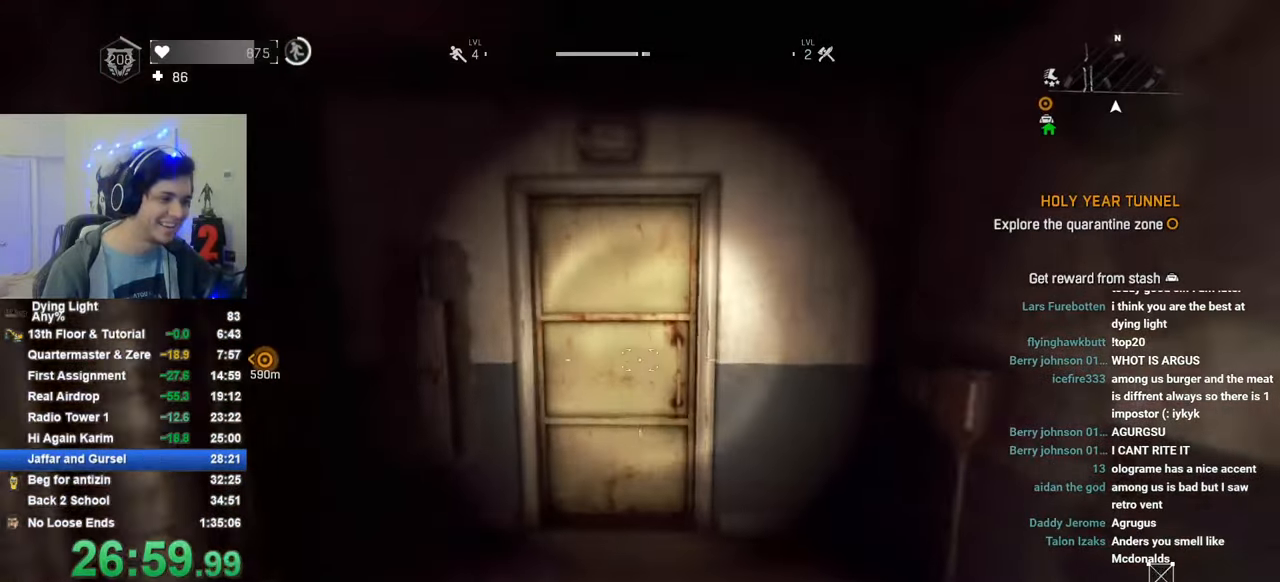
{"keys": ["shift", "w"], "mouse_move": "still", "events": [[133, "f", "down"], [283, "f", "up"], [316, "f", "down"], [416, "f", "up"]]}
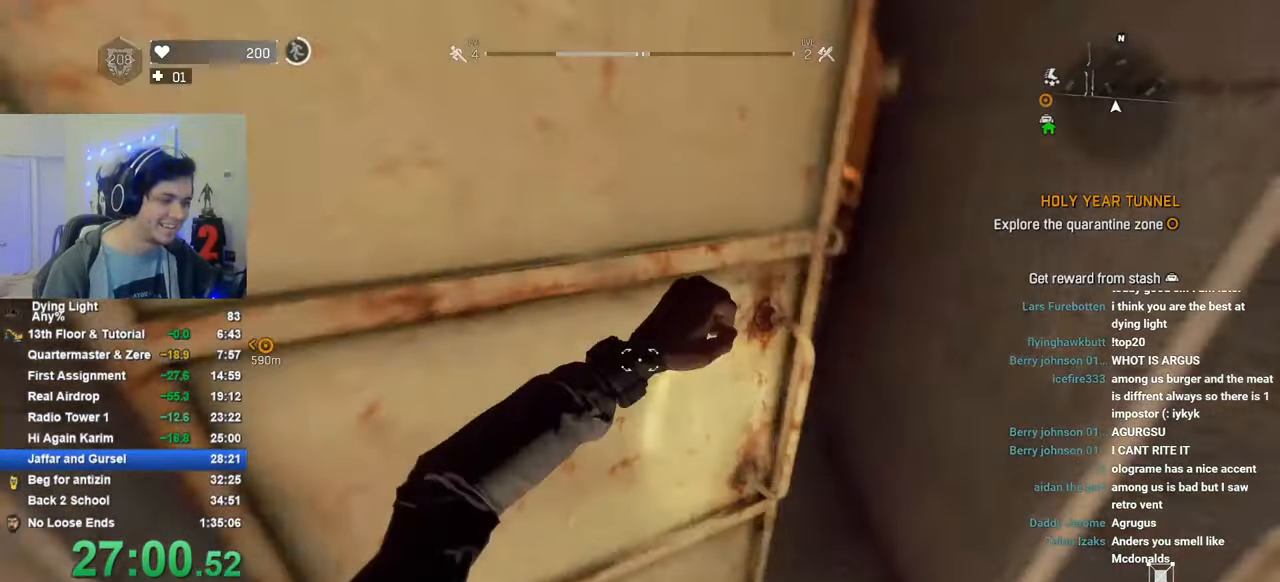
{"keys": ["a", "shift", "w"], "mouse_move": "right", "events": [[300, "a", "down"]]}
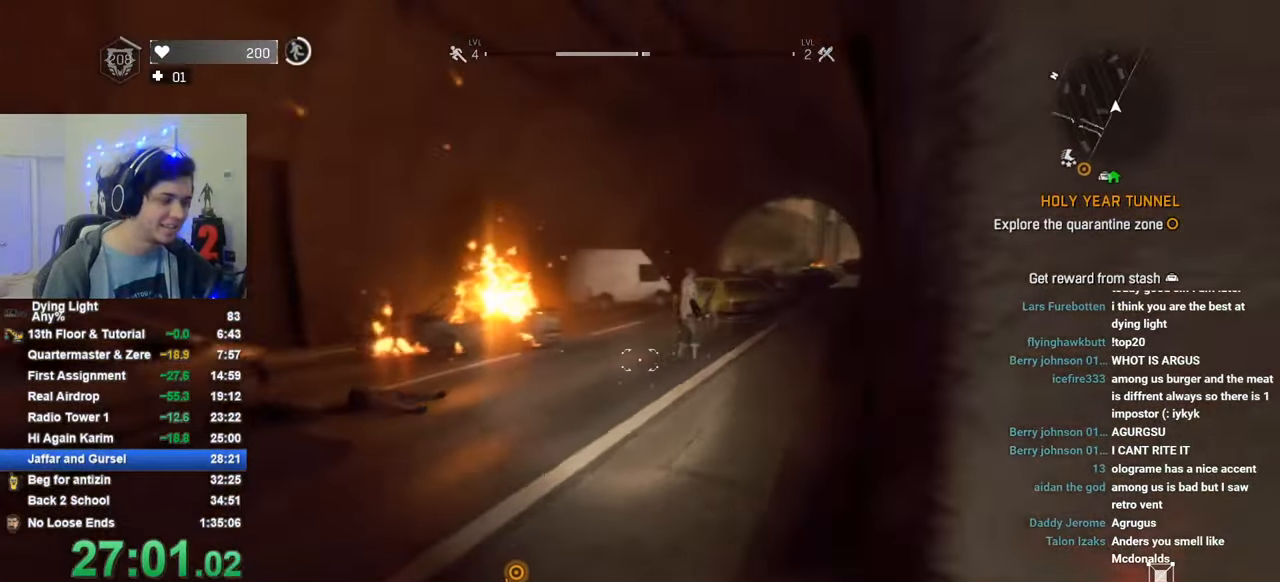
{"keys": ["d", "shift", "w"], "mouse_move": "still", "events": [[33, "a", "up"], [66, "a", "down"], [116, "a", "up"], [266, "space", "down"], [366, "space", "up"], [383, "d", "down"]]}
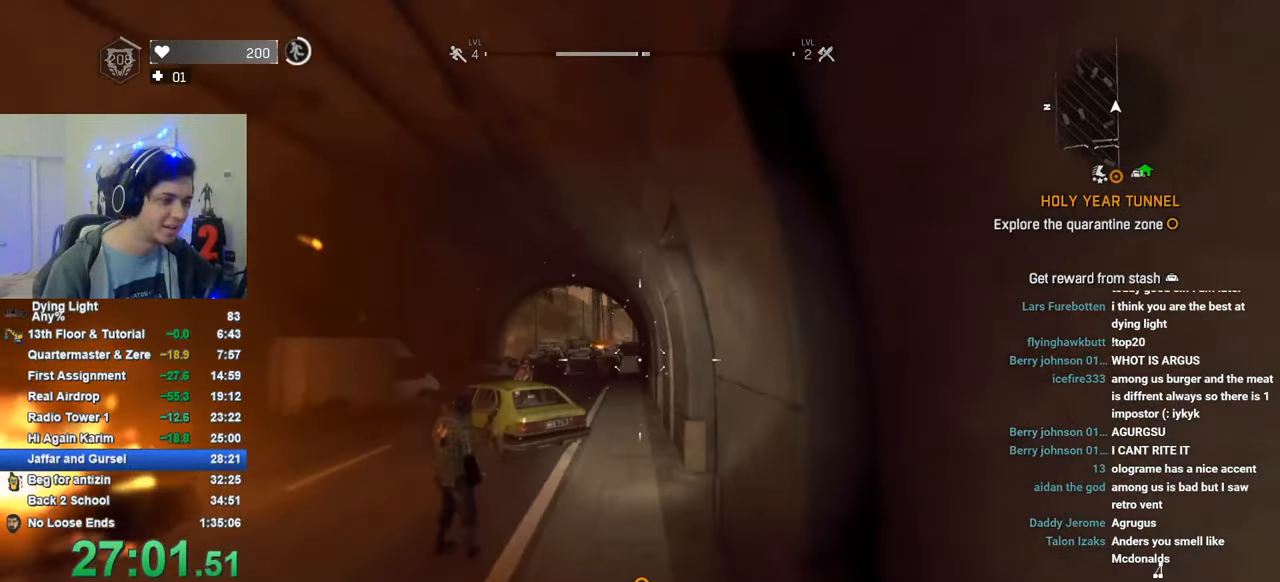
{"keys": ["shift", "w"], "mouse_move": "still", "events": [[33, "d", "up"]]}
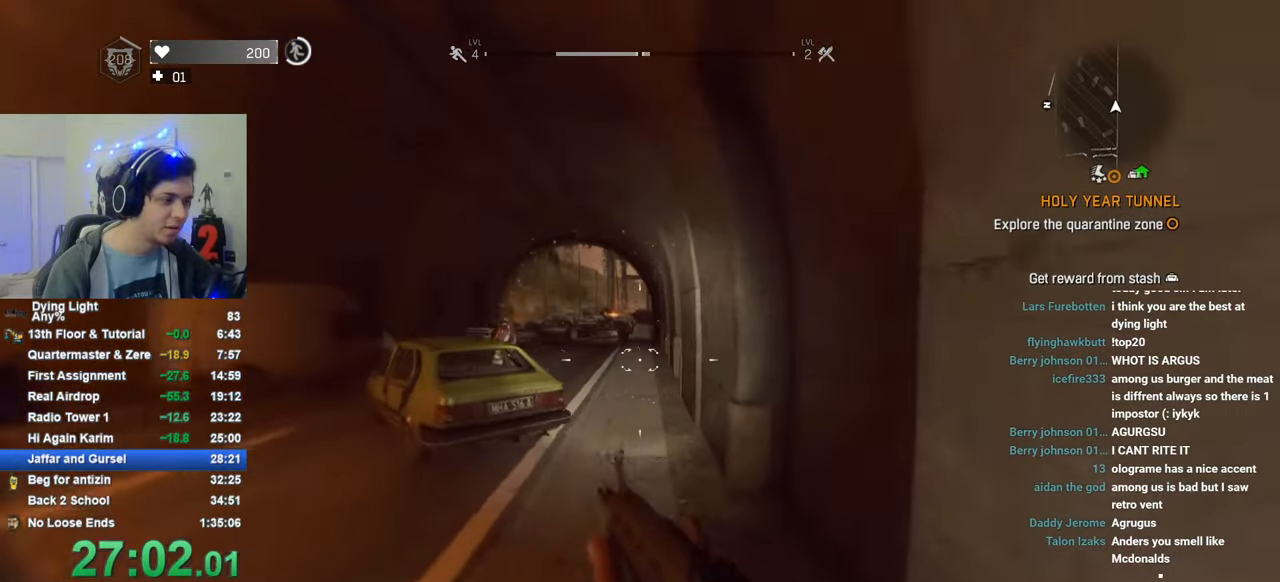
{"keys": ["shift", "w"], "mouse_move": "still", "events": []}
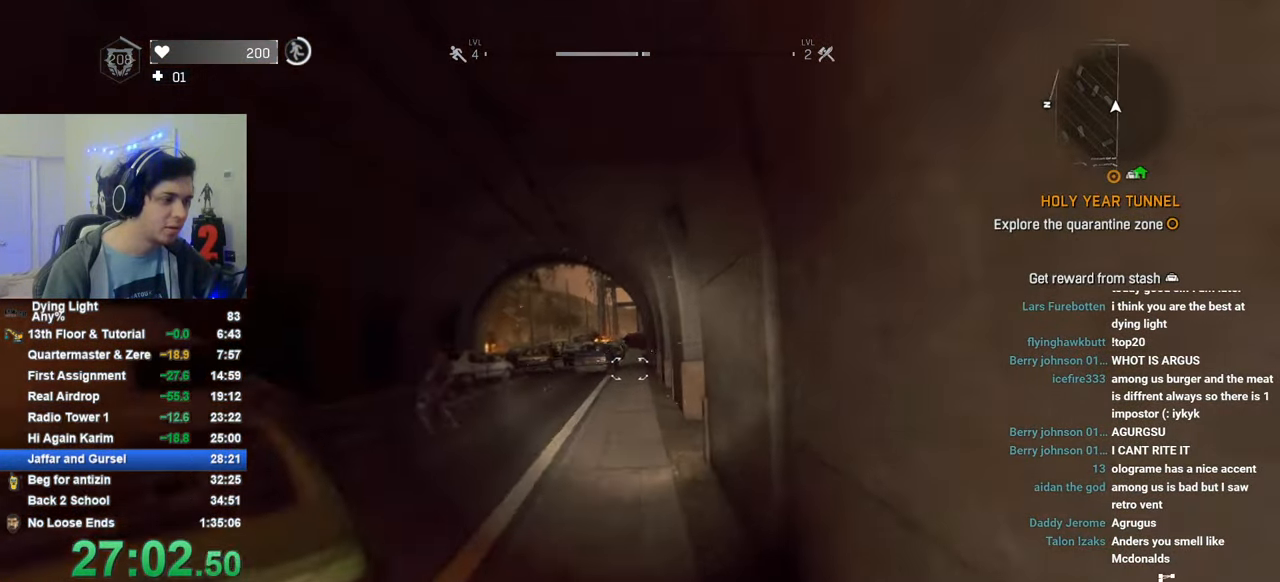
{"keys": ["shift", "w"], "mouse_move": "still", "events": []}
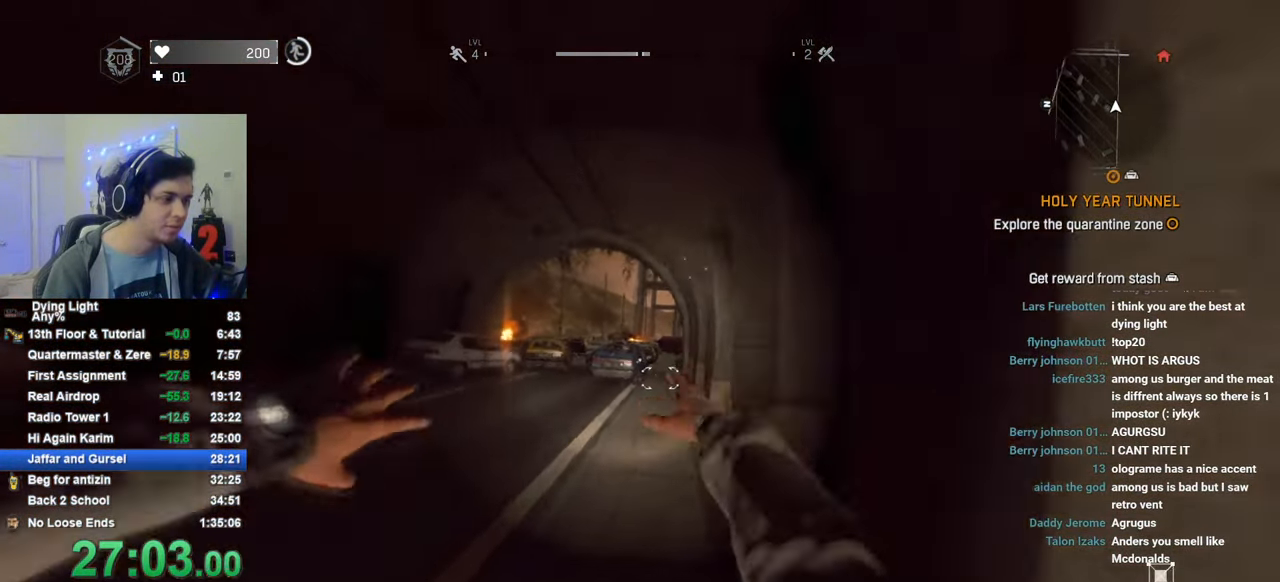
{"keys": ["shift", "w"], "mouse_move": "still", "events": [[50, "1", "down"], [316, "1", "up"]]}
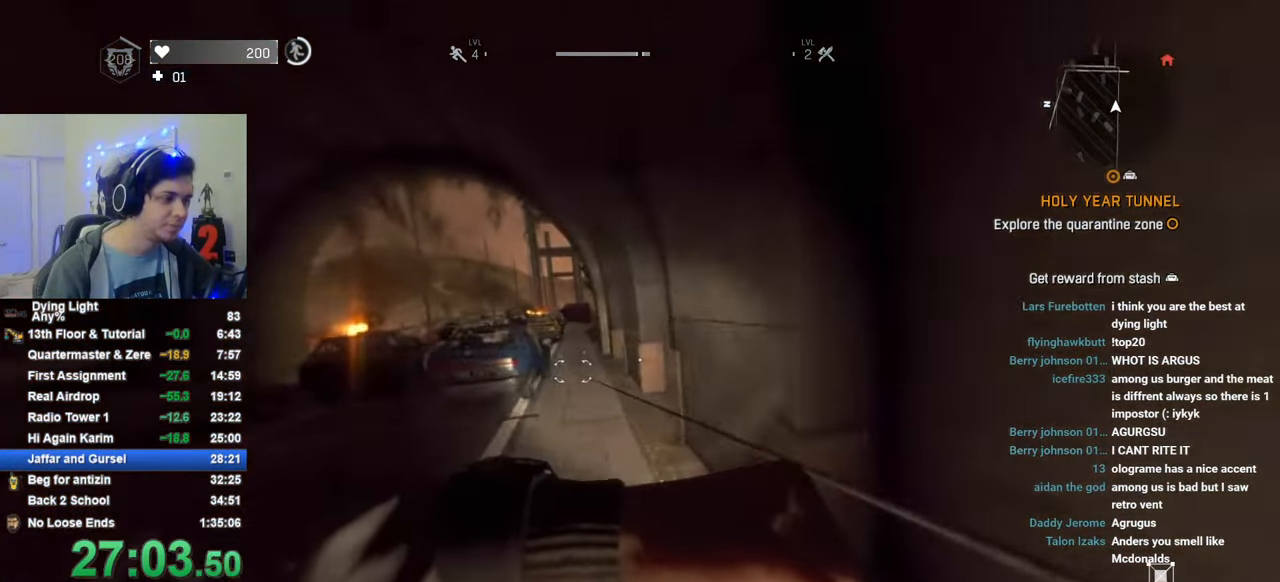
{"keys": ["shift", "w"], "mouse_move": "still", "events": []}
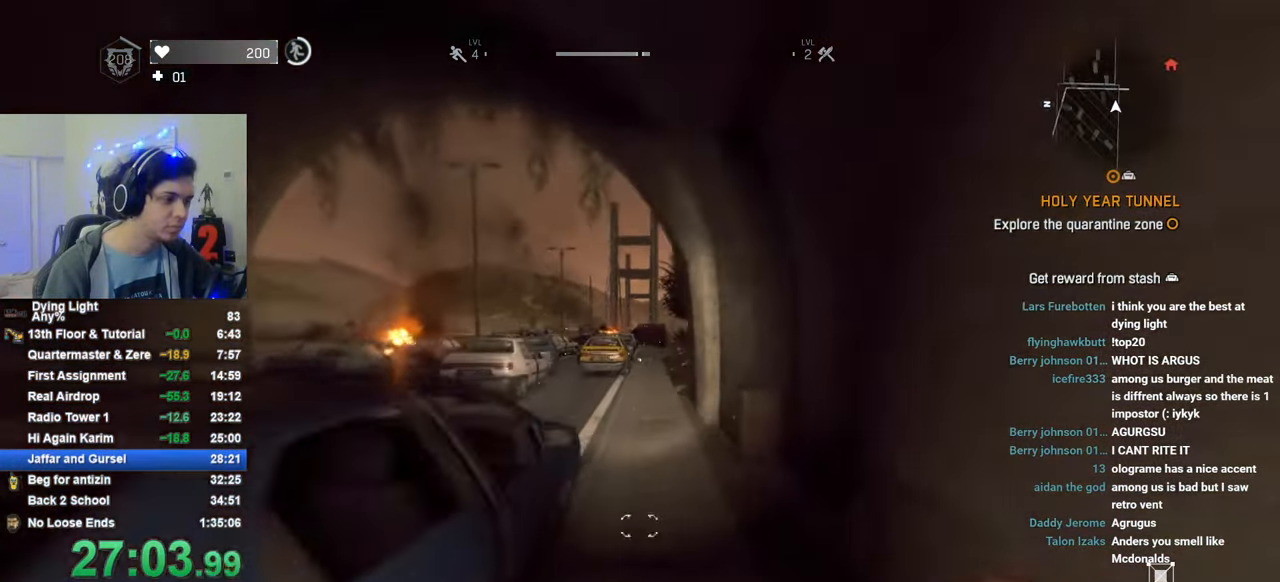
{"keys": ["shift", "w"], "mouse_move": "still", "events": []}
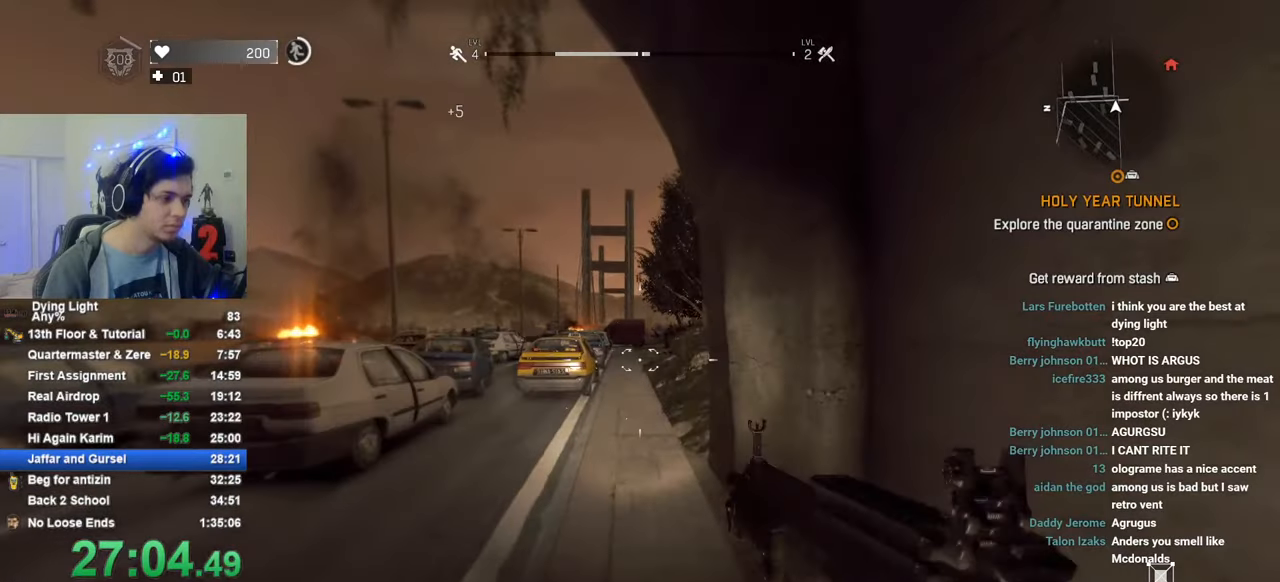
{"keys": ["shift", "w"], "mouse_move": "still", "events": []}
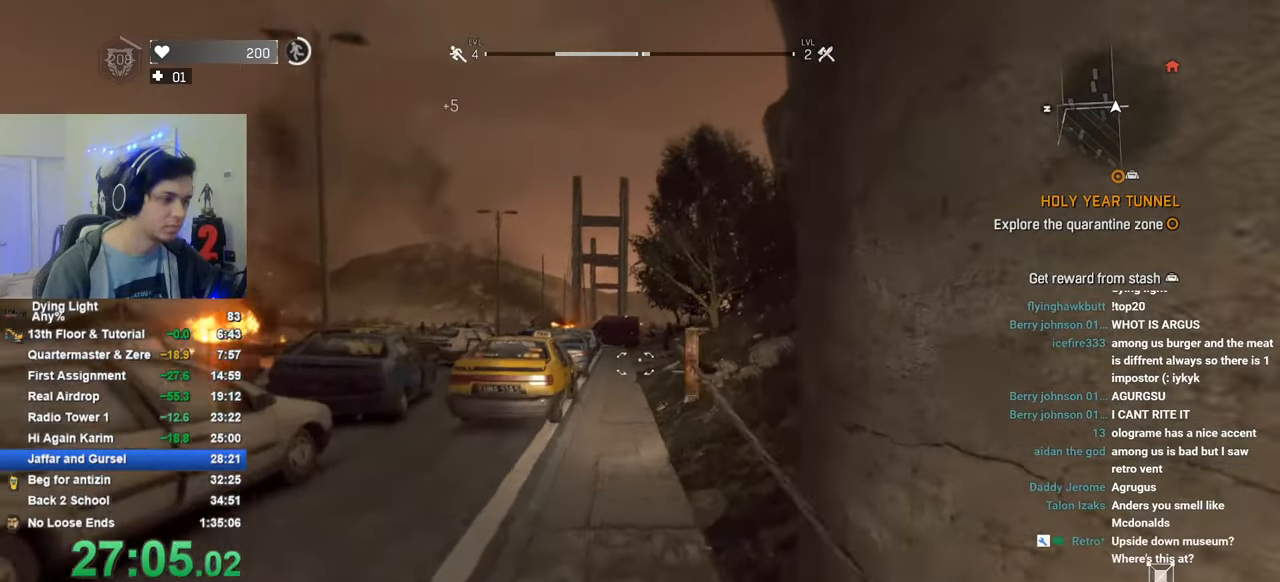
{"keys": ["1", "shift", "w"], "mouse_move": "still", "events": [[200, "1", "down"]]}
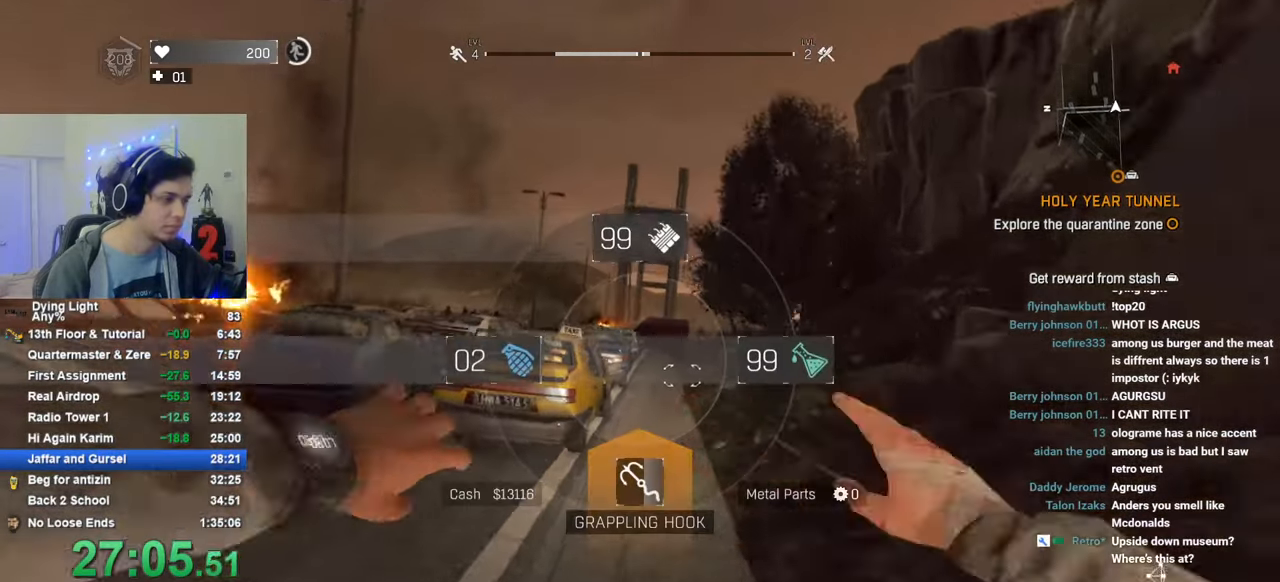
{"keys": ["shift", "w"], "mouse_move": "still", "events": [[500, "1", "up"]]}
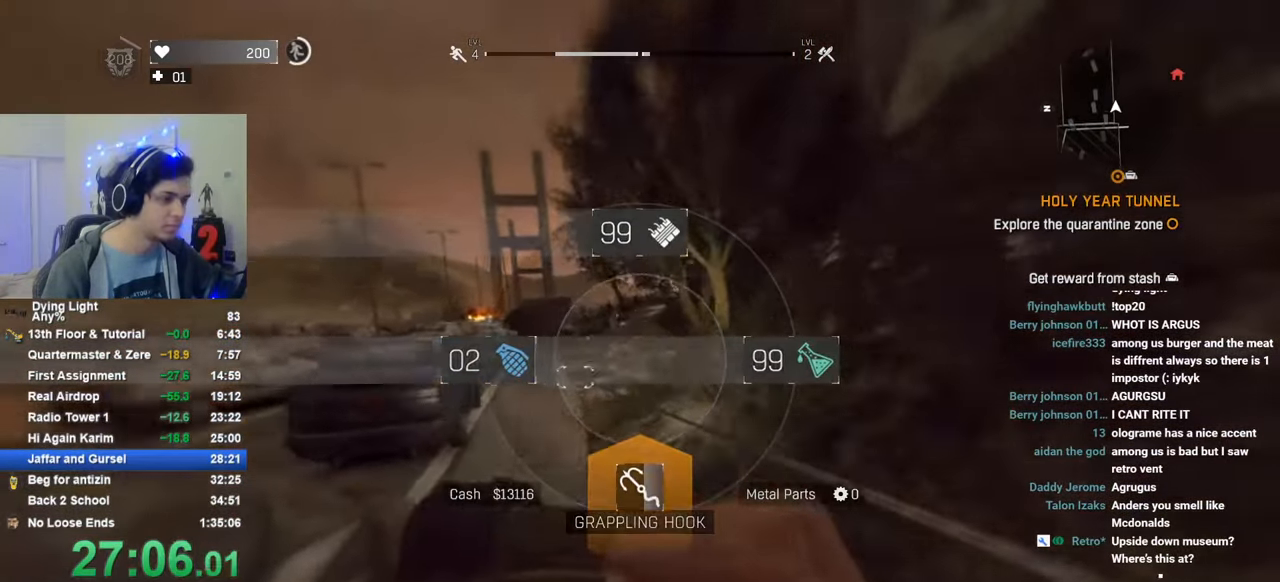
{"keys": ["shift", "w"], "mouse_move": "still", "events": []}
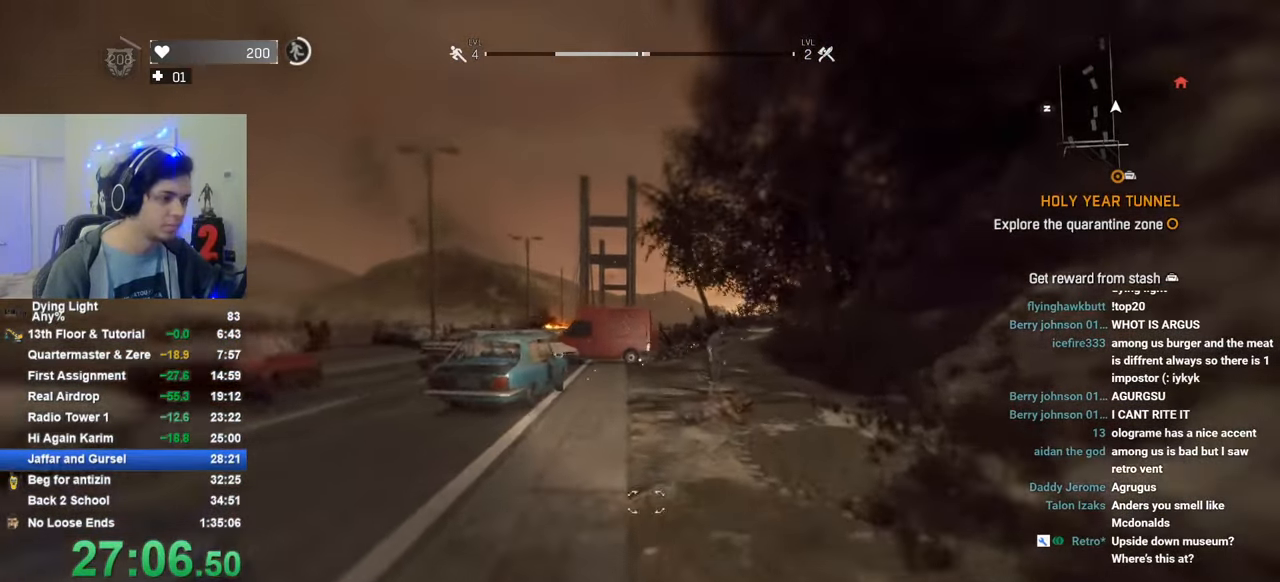
{"keys": ["shift", "w"], "mouse_move": "still", "events": []}
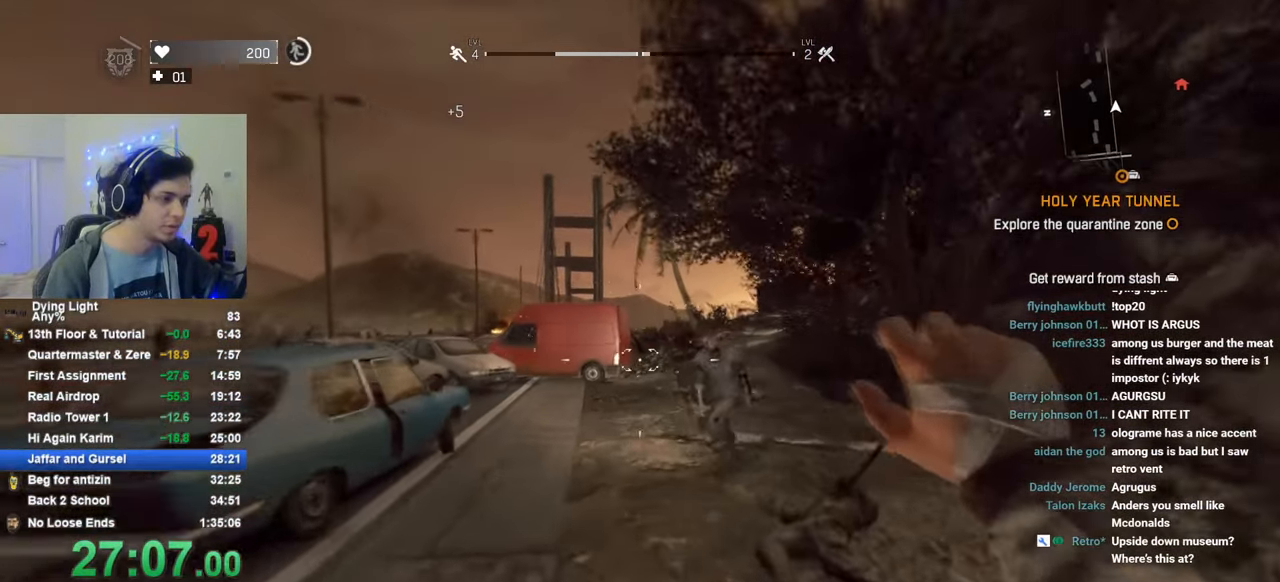
{"keys": ["shift", "w"], "mouse_move": "still", "events": []}
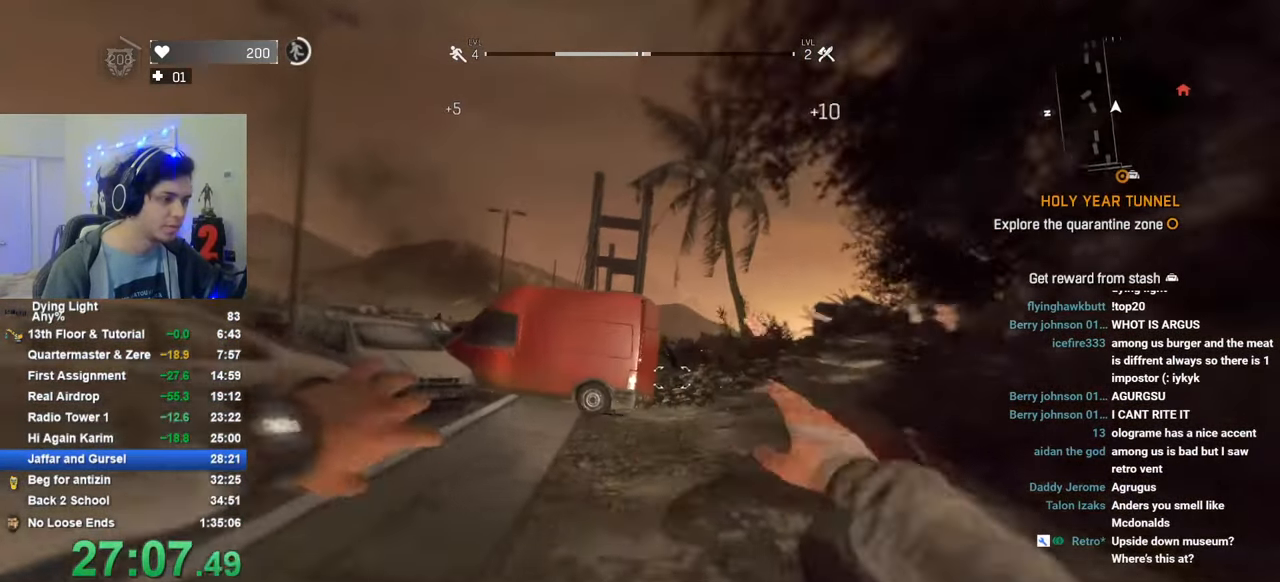
{"keys": ["shift", "w"], "mouse_move": "still", "events": []}
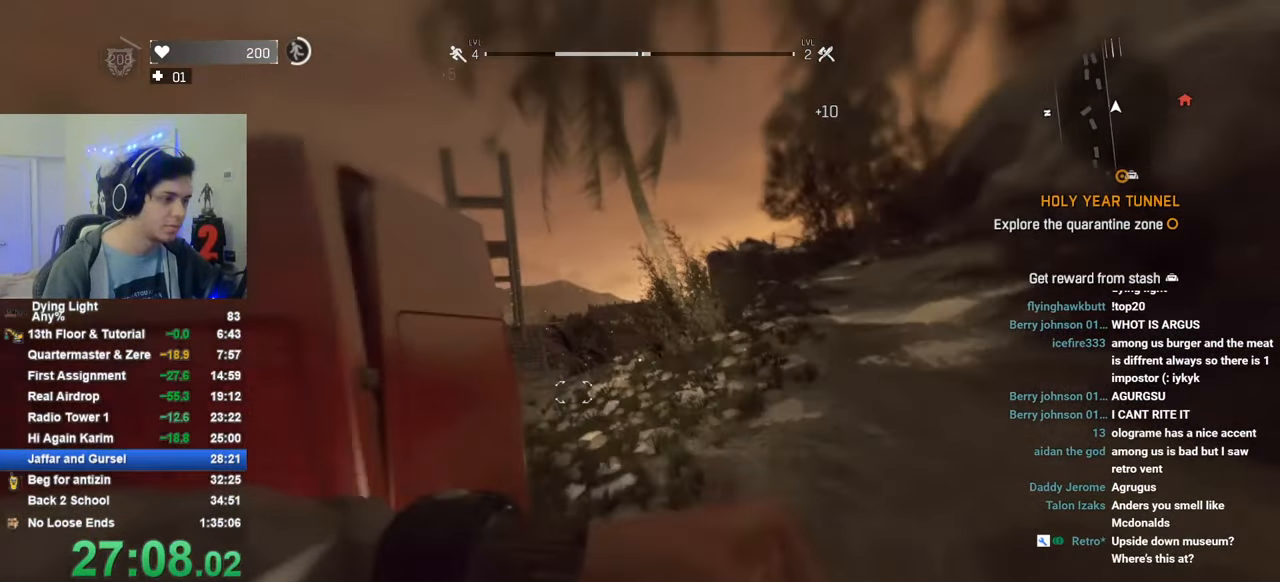
{"keys": ["1", "shift", "w"], "mouse_move": "left", "events": [[333, "1", "down"]]}
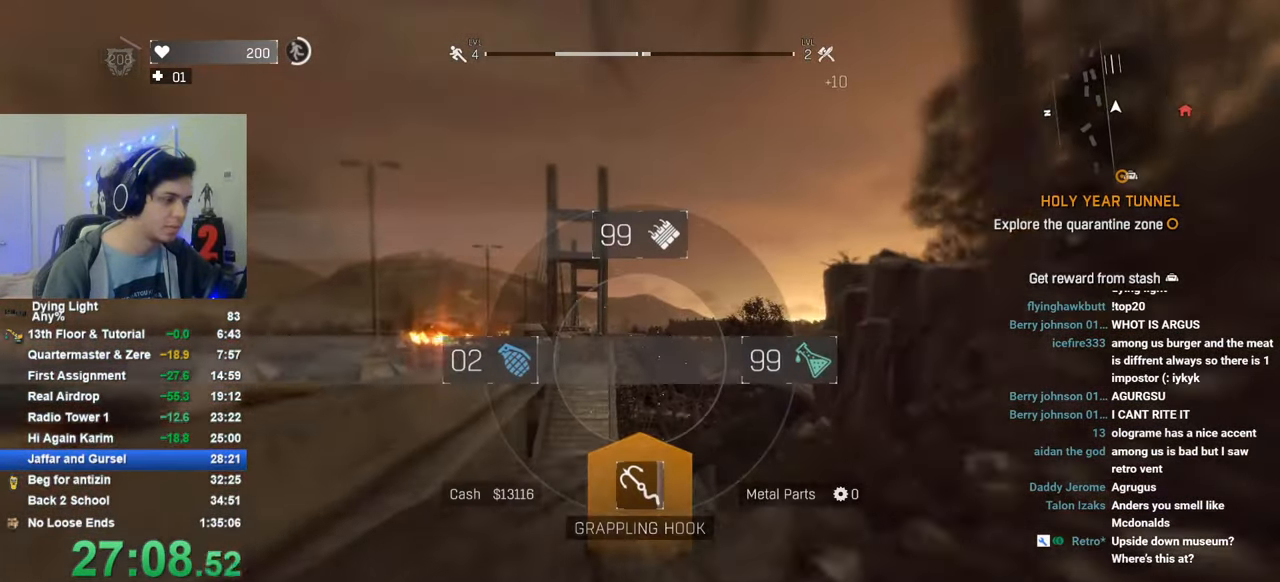
{"keys": ["shift", "w"], "mouse_move": "still", "events": [[266, "1", "up"]]}
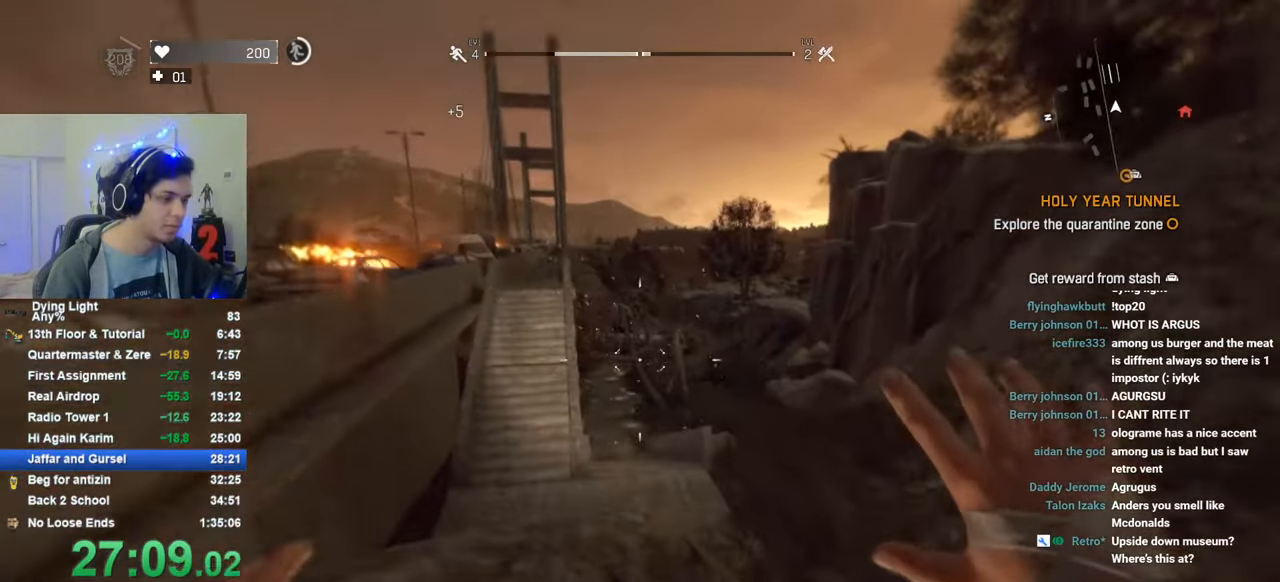
{"keys": ["shift", "w"], "mouse_move": "still", "events": []}
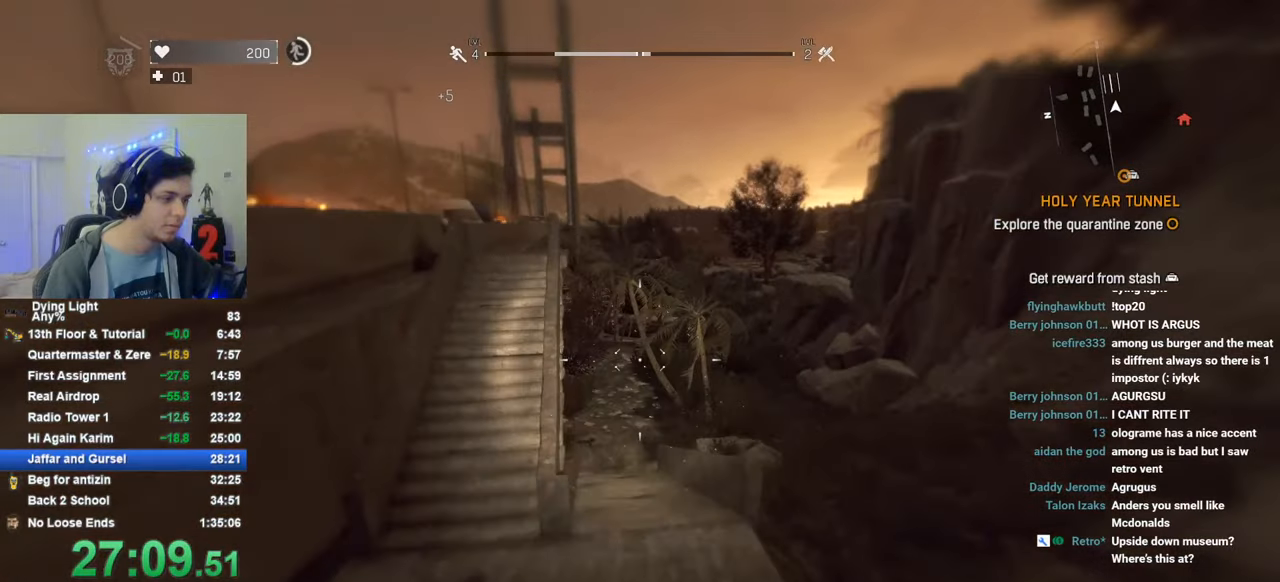
{"keys": ["shift", "w"], "mouse_move": "still", "events": []}
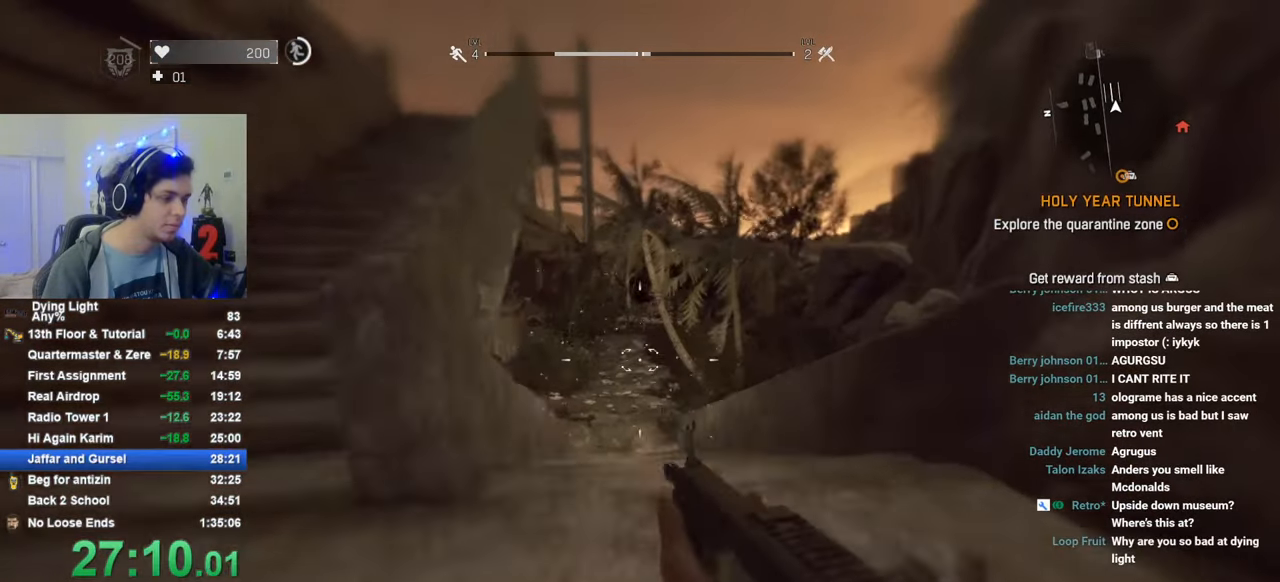
{"keys": ["shift", "w"], "mouse_move": "still", "events": []}
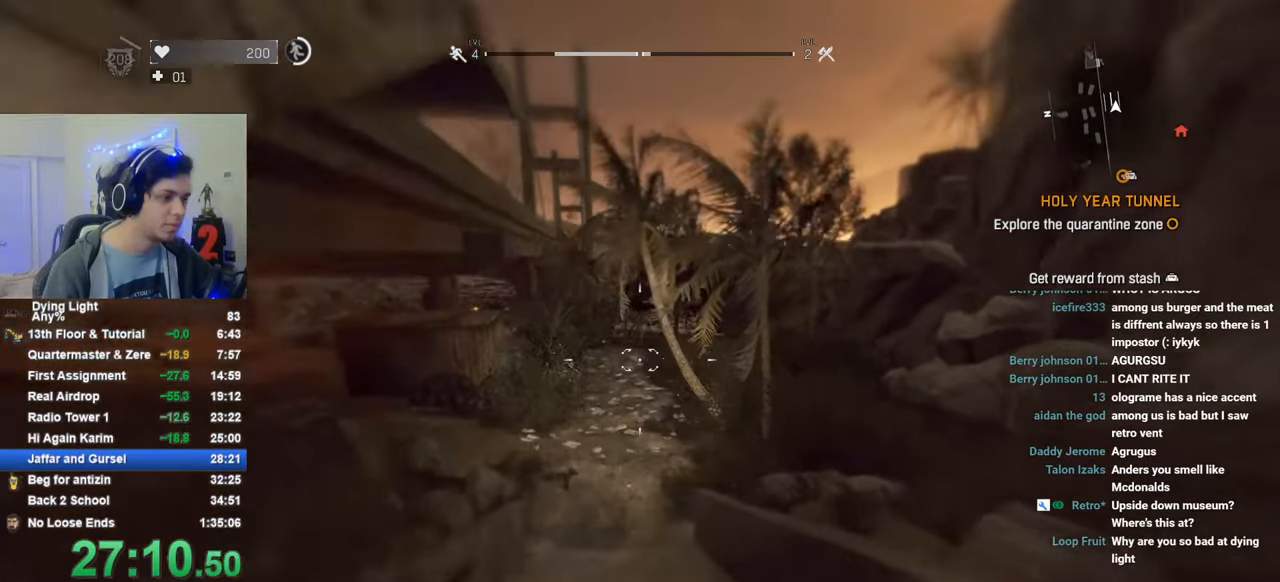
{"keys": ["shift", "w"], "mouse_move": "still", "events": []}